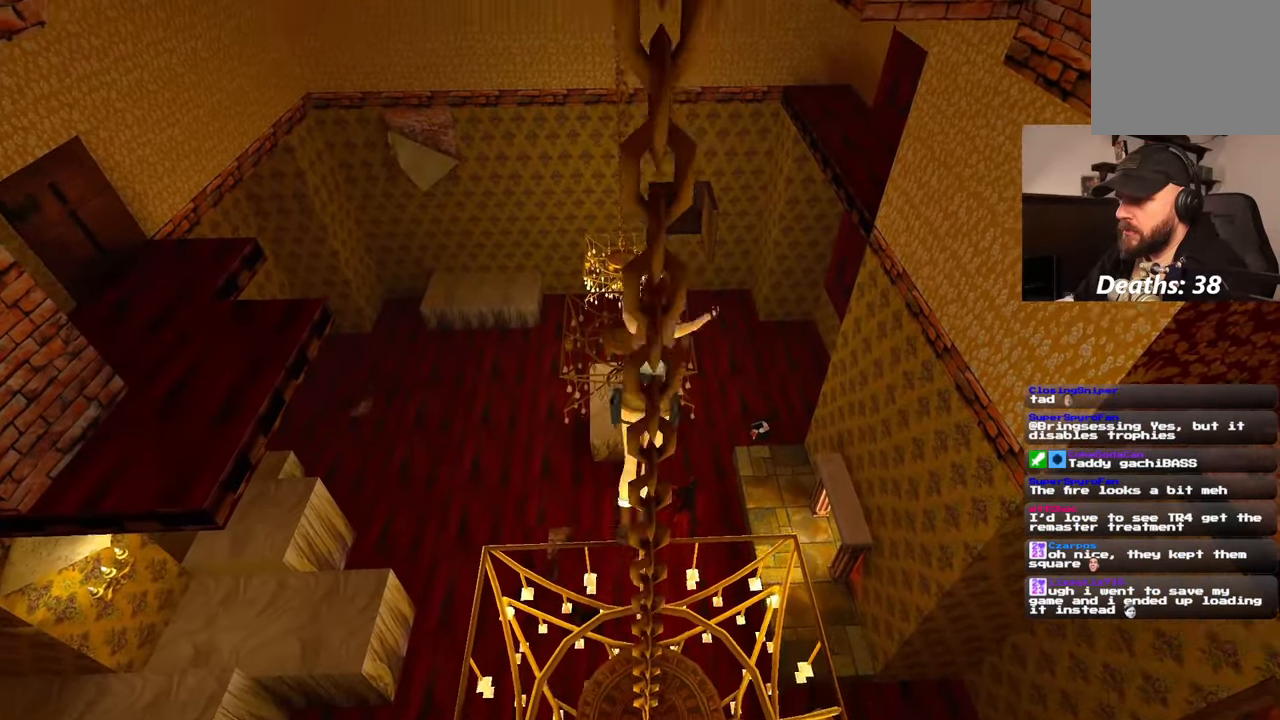
Gameplay with a controller (PlayStation layout); each line is a JSON object with the inputs held at the frame after it (dt_ms = milliseconds from this image to that frame). "events" lists button and stick changes between this image and that frame as [ms after this image, input, new state], when the widget could be followed in between. Not read: HOME L3 R2 R3 START.
{"dt_ms": 500, "buttons": [], "left_stick": "up", "right_stick": "center", "events": [[367, "SQUARE", "up"]]}
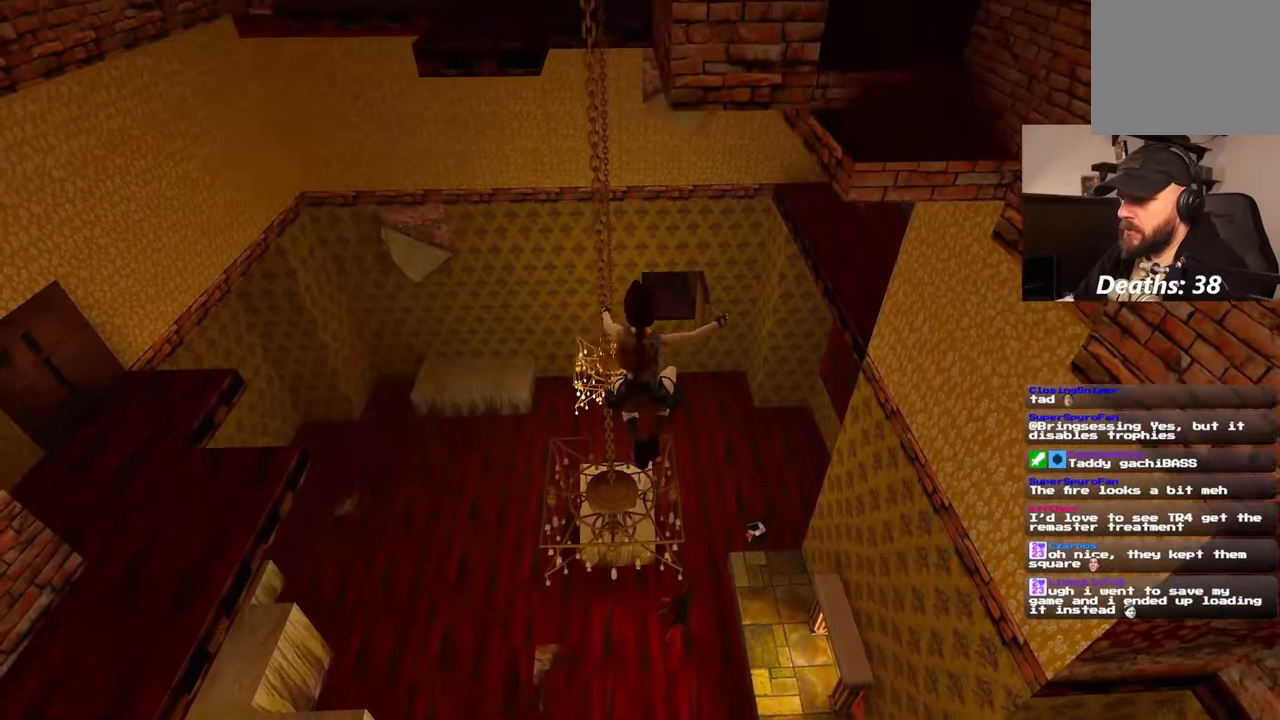
{"dt_ms": 500, "buttons": [], "left_stick": "center", "right_stick": "center", "events": [[483, "left_stick", "center"]]}
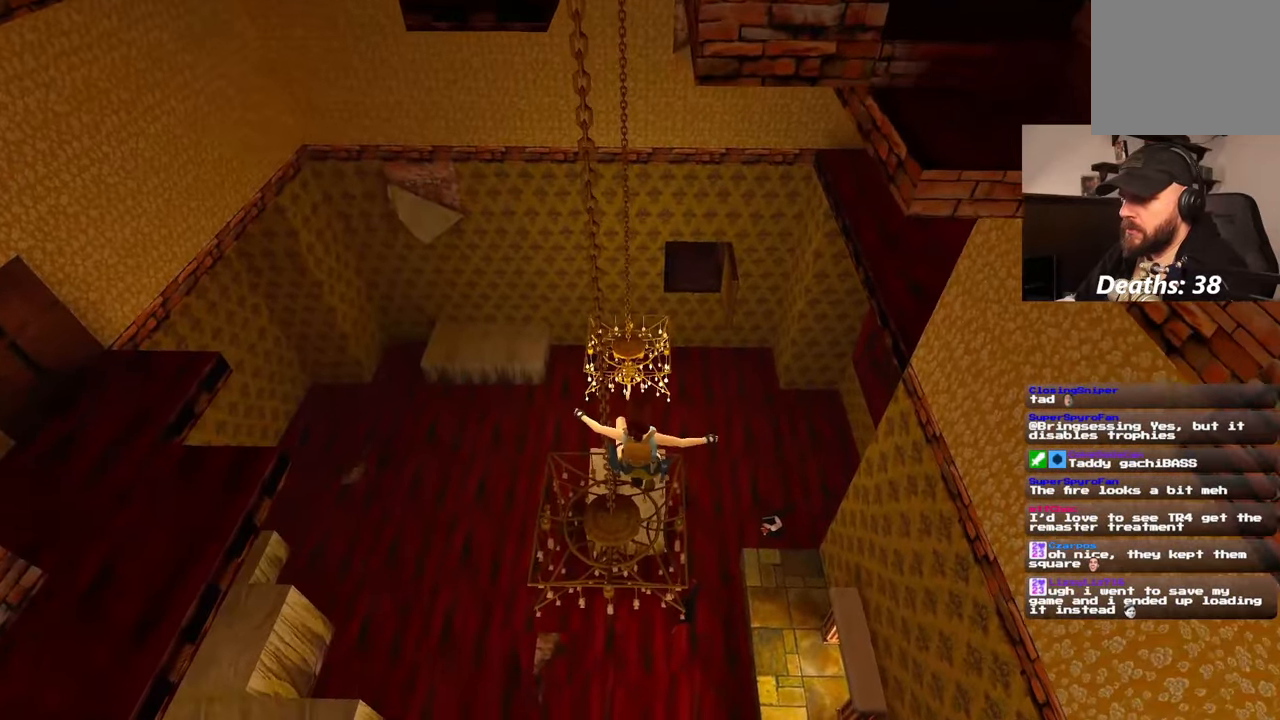
{"dt_ms": 500, "buttons": [], "left_stick": "center", "right_stick": "left", "events": [[350, "right_stick", "left"]]}
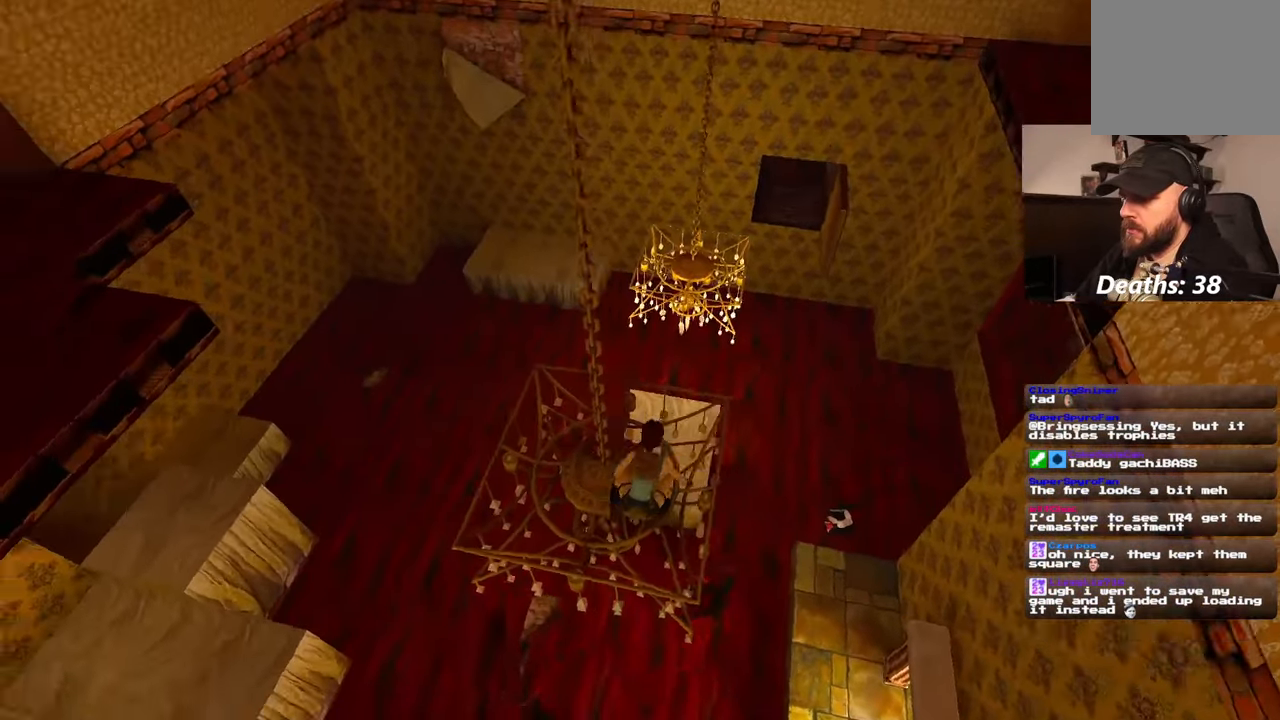
{"dt_ms": 500, "buttons": [], "left_stick": "center", "right_stick": "center", "events": [[450, "right_stick", "center"]]}
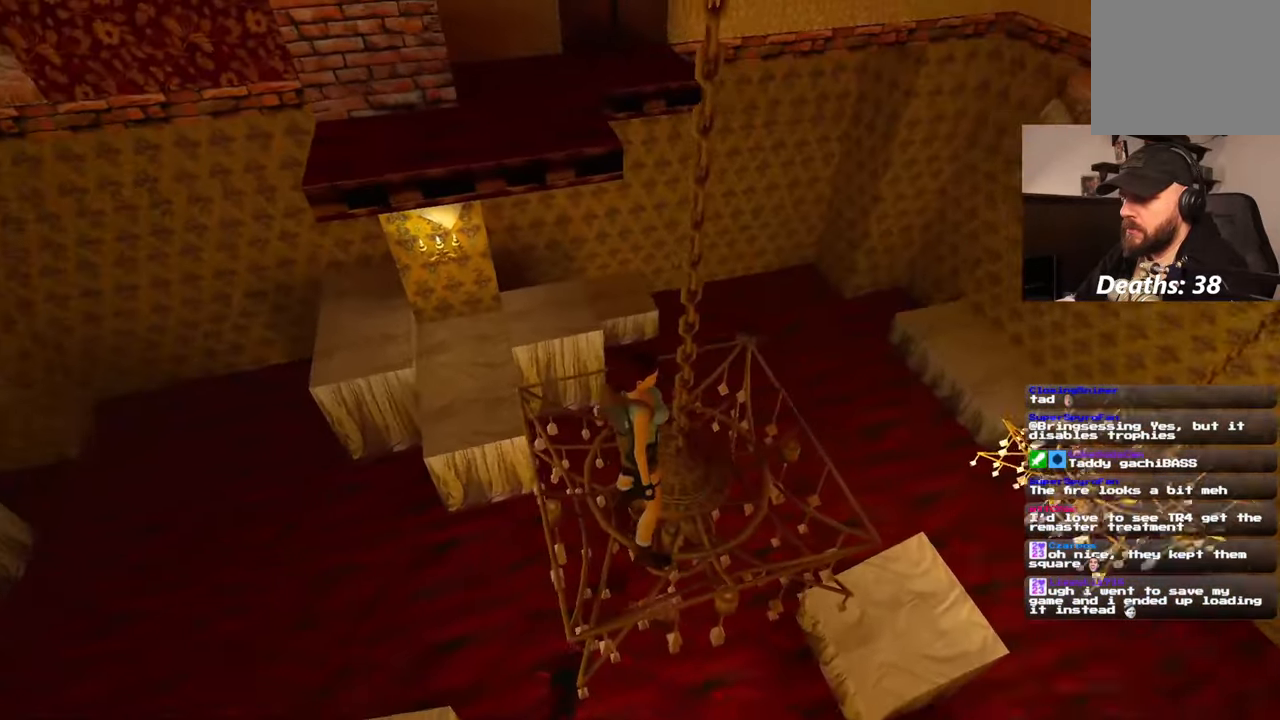
{"dt_ms": 500, "buttons": [], "left_stick": "center", "right_stick": "right", "events": [[417, "right_stick", "right"]]}
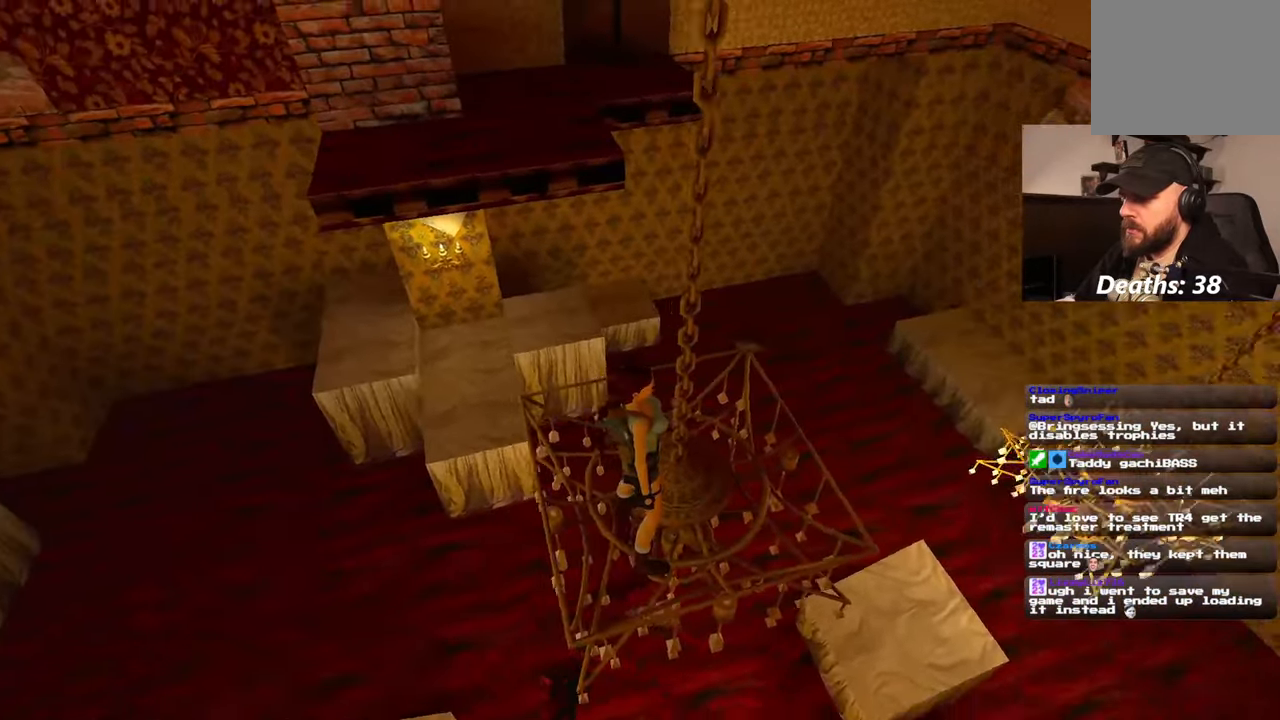
{"dt_ms": 1000, "buttons": ["R1"], "left_stick": "down-right", "right_stick": "left"}
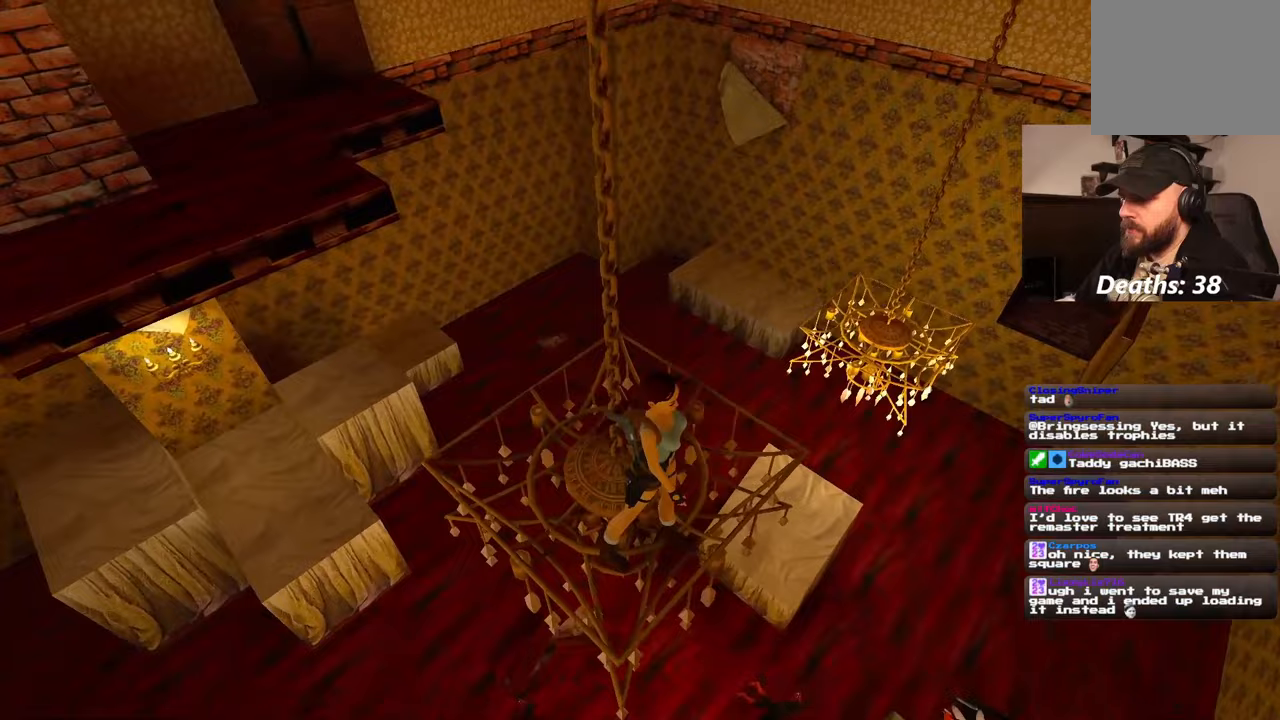
{"dt_ms": 500, "buttons": ["R1"], "left_stick": "center", "right_stick": "left"}
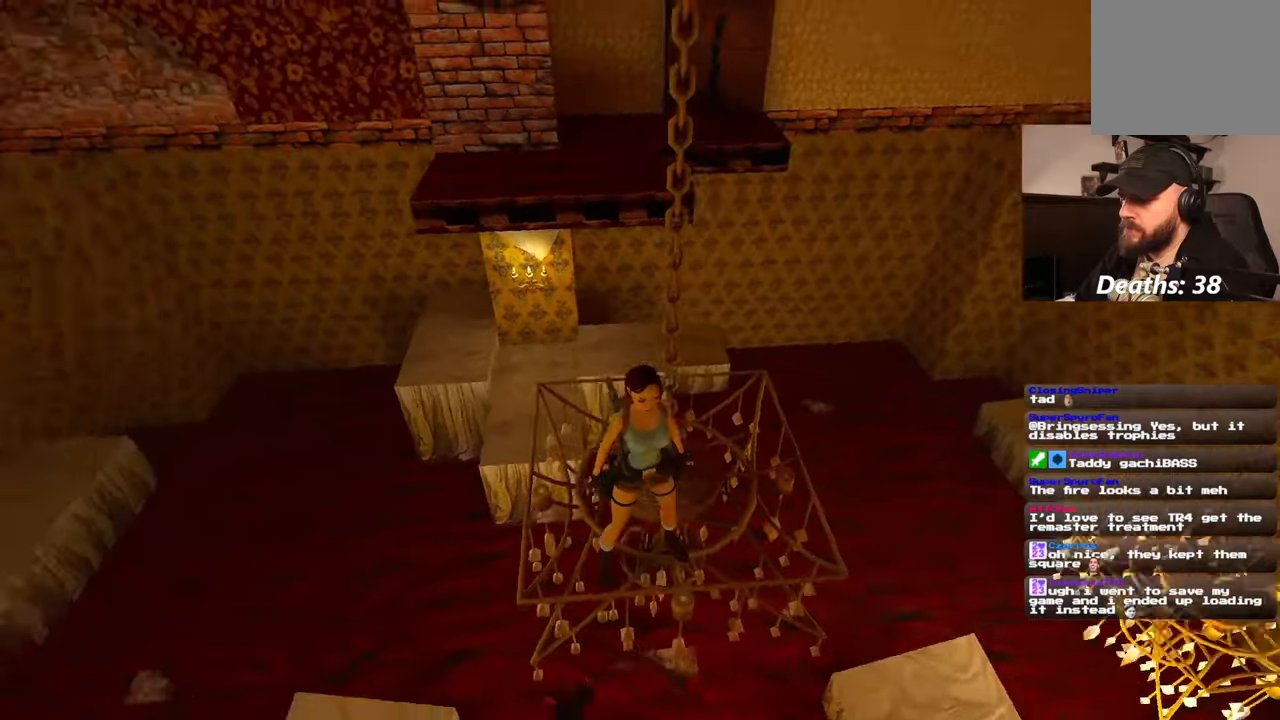
{"dt_ms": 500, "buttons": [], "left_stick": "center", "right_stick": "center", "events": [[67, "R1", "up"], [100, "right_stick", "center"]]}
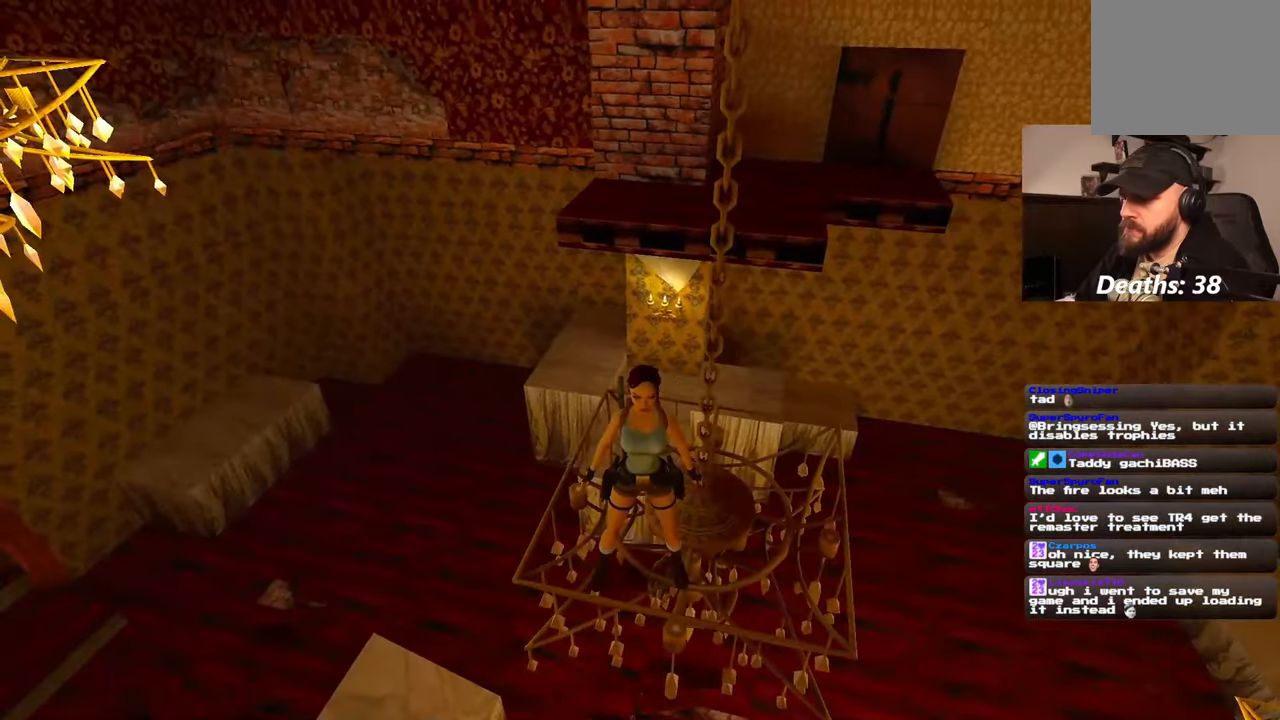
{"dt_ms": 500, "buttons": [], "left_stick": "up", "right_stick": "center", "events": [[17, "right_stick", "right"], [117, "right_stick", "center"], [167, "left_stick", "up"]]}
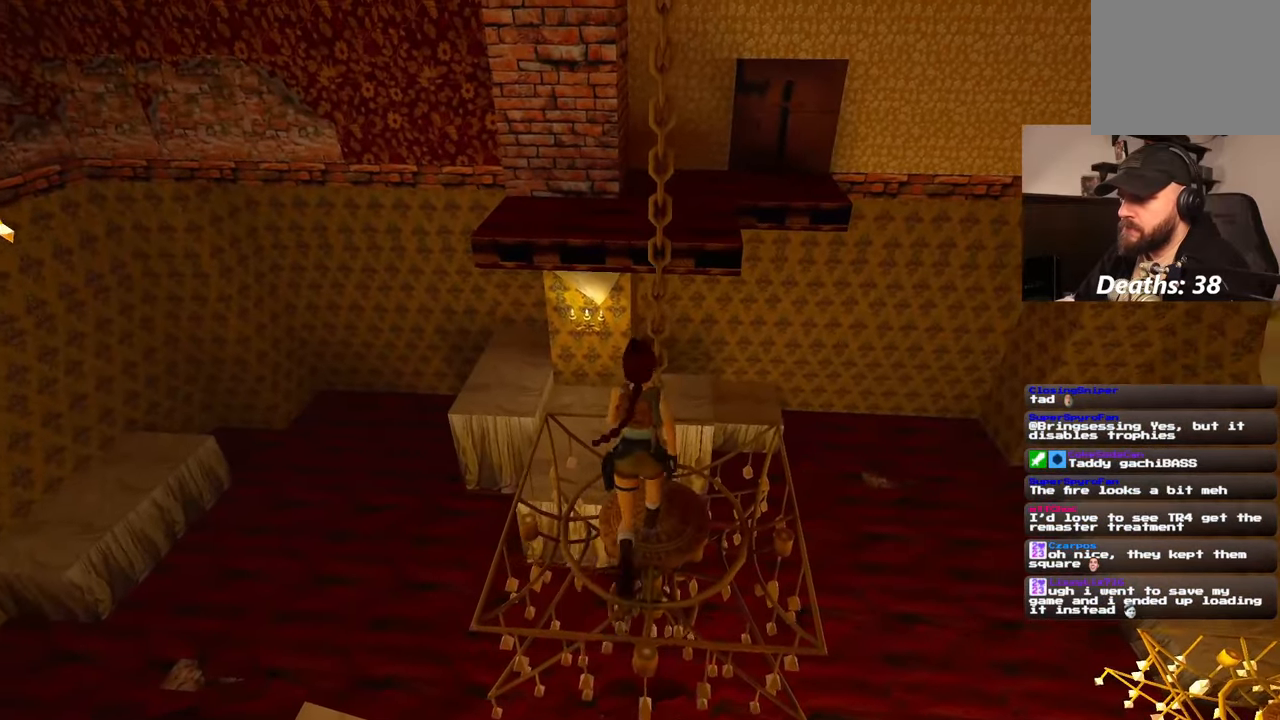
{"dt_ms": 500, "buttons": ["SQUARE"], "left_stick": "up", "right_stick": "center", "events": [[100, "SQUARE", "down"]]}
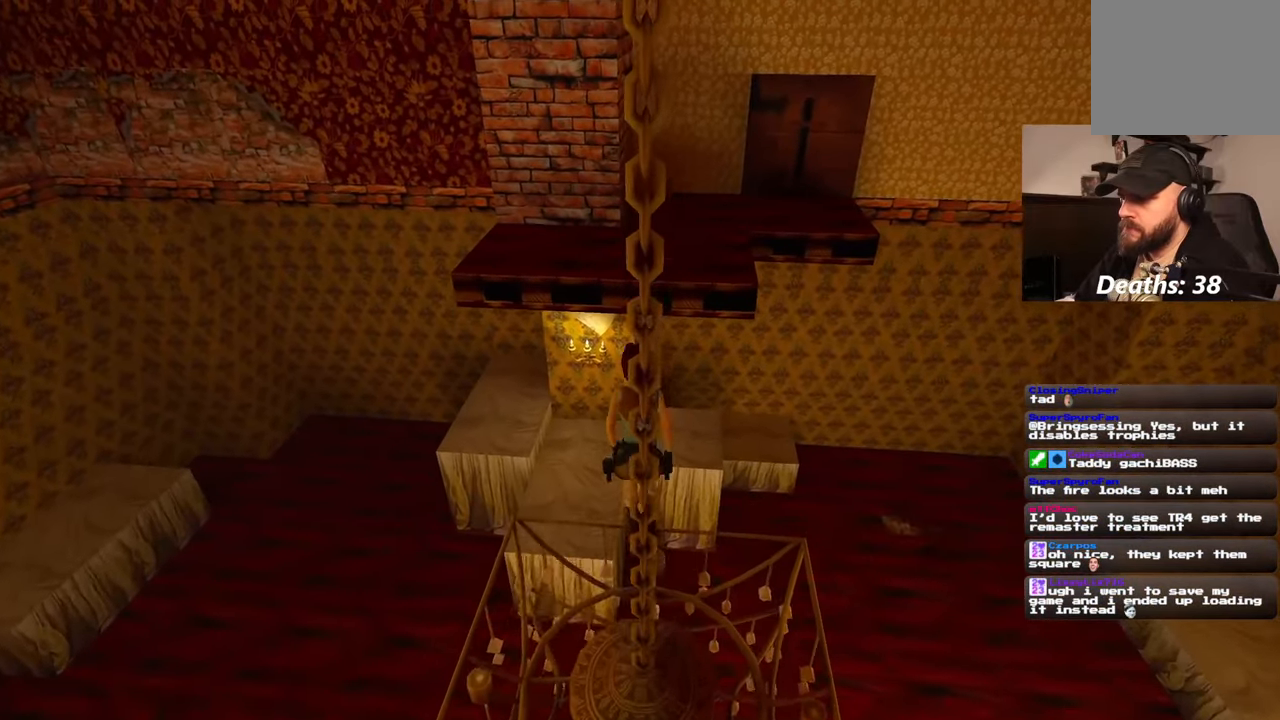
{"dt_ms": 500, "buttons": ["SQUARE"], "left_stick": "up", "right_stick": "center", "events": [[183, "left_stick", "up-right"], [483, "left_stick", "up"]]}
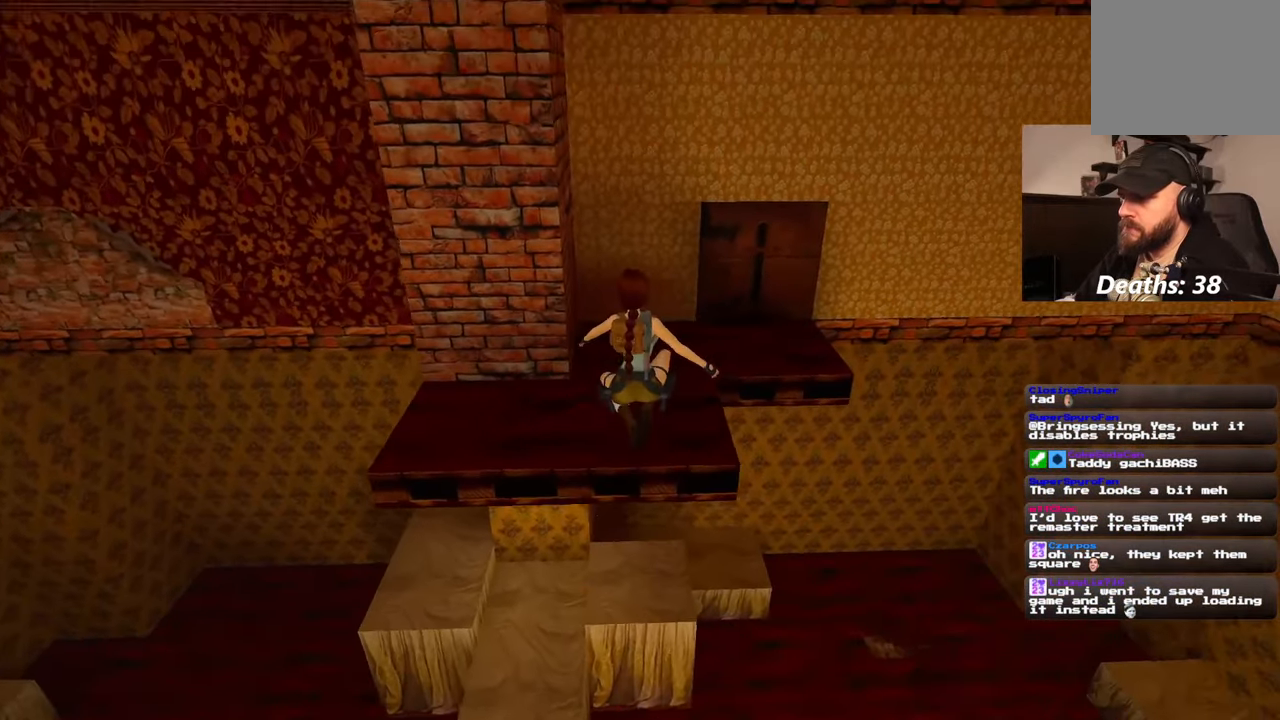
{"dt_ms": 500, "buttons": [], "left_stick": "up", "right_stick": "center", "events": [[50, "SQUARE", "up"], [317, "left_stick", "up-right"], [433, "left_stick", "up"]]}
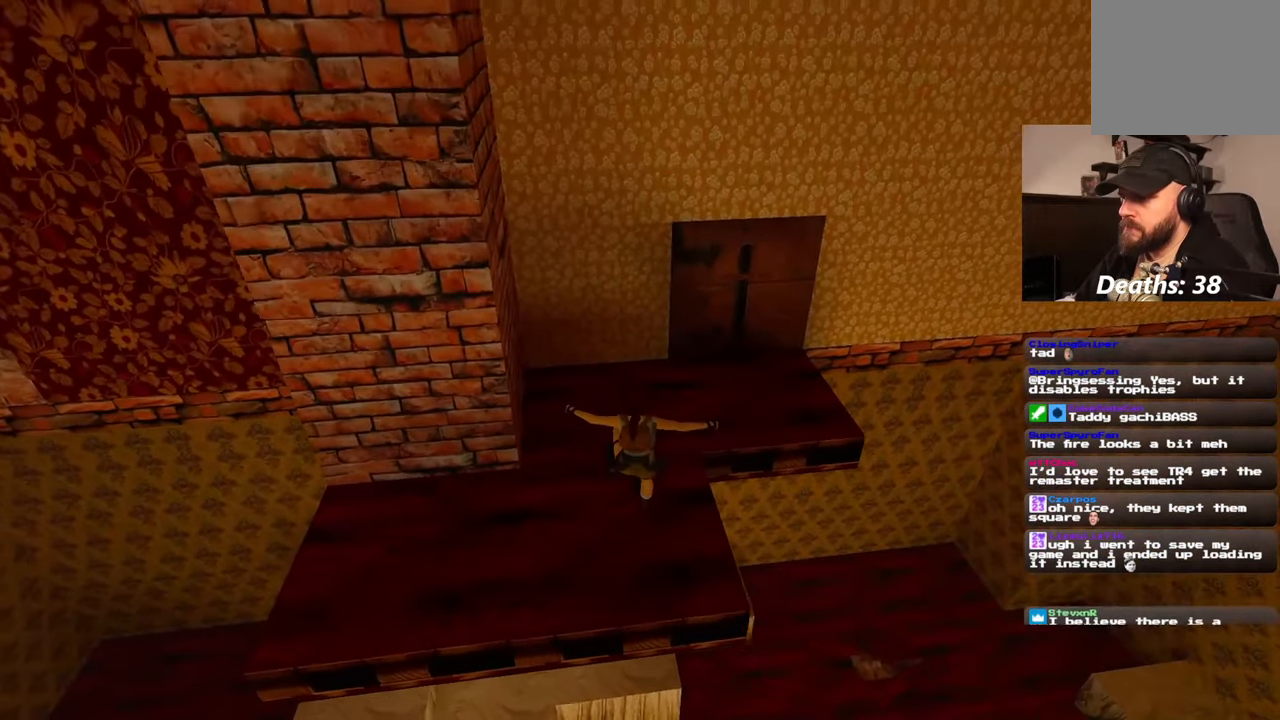
{"dt_ms": 500, "buttons": [], "left_stick": "up-right", "right_stick": "center", "events": [[283, "left_stick", "up-right"]]}
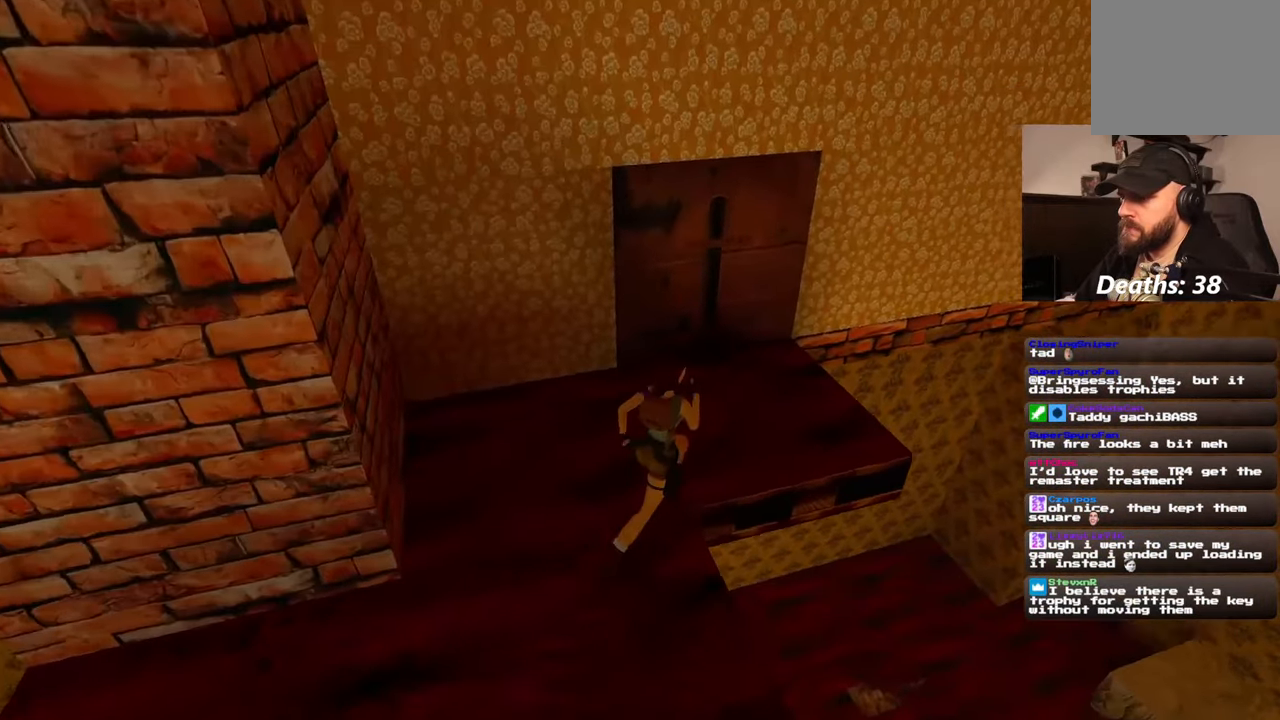
{"dt_ms": 500, "buttons": [], "left_stick": "up-right", "right_stick": "center", "events": [[117, "right_stick", "left"], [483, "right_stick", "center"]]}
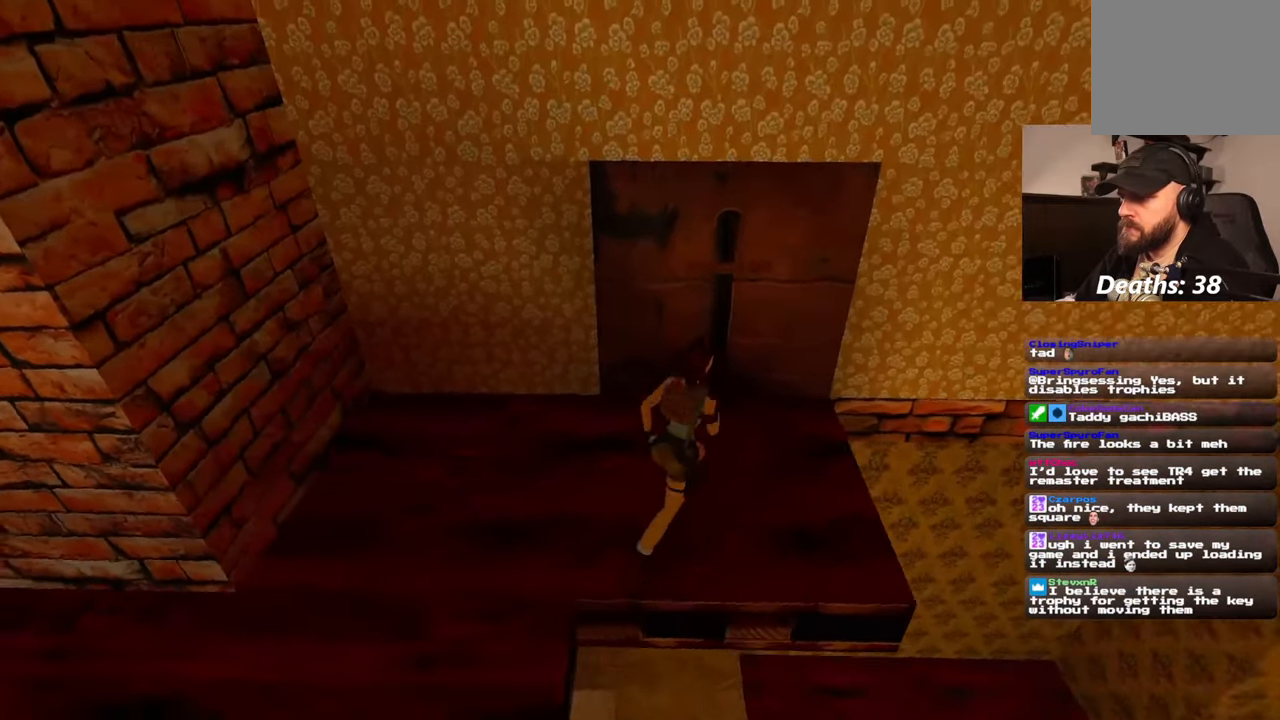
{"dt_ms": 500, "buttons": [], "left_stick": "center", "right_stick": "center", "events": [[233, "L1", "down"], [233, "left_stick", "up"], [283, "L1", "up"], [367, "left_stick", "center"]]}
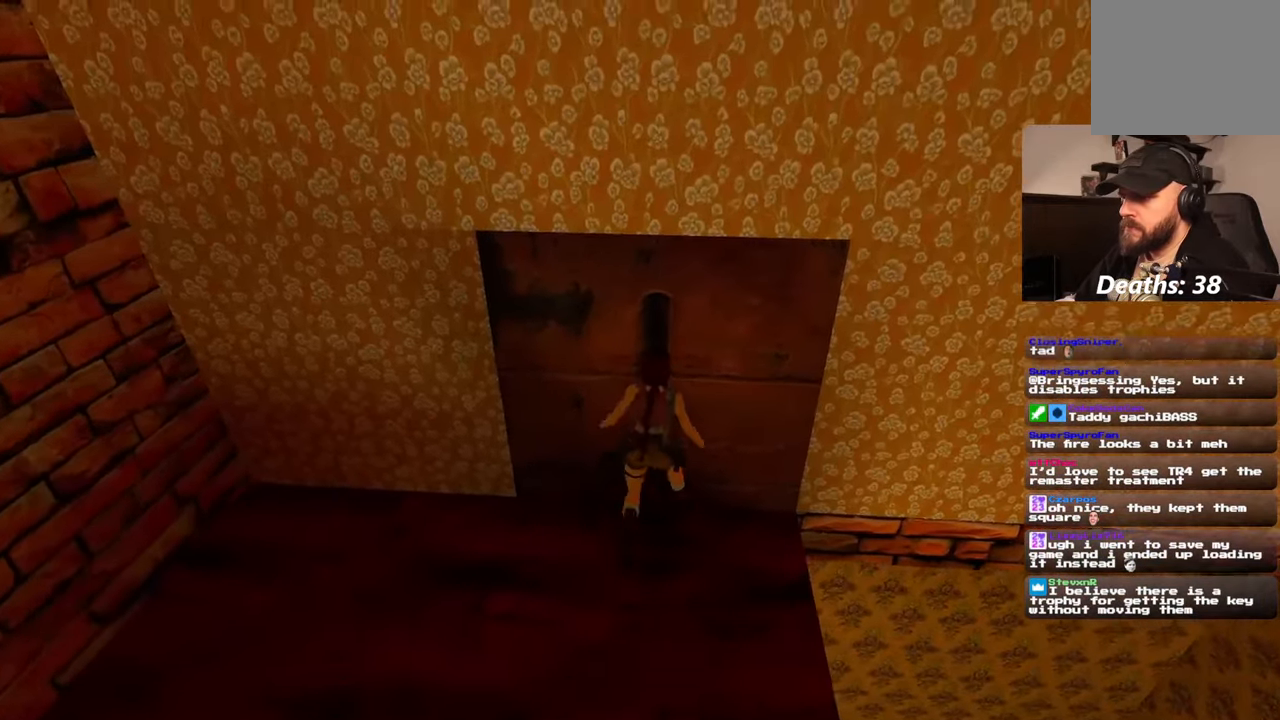
{"dt_ms": 500, "buttons": [], "left_stick": "center", "right_stick": "center", "events": [[117, "CROSS", "down"], [183, "CROSS", "up"]]}
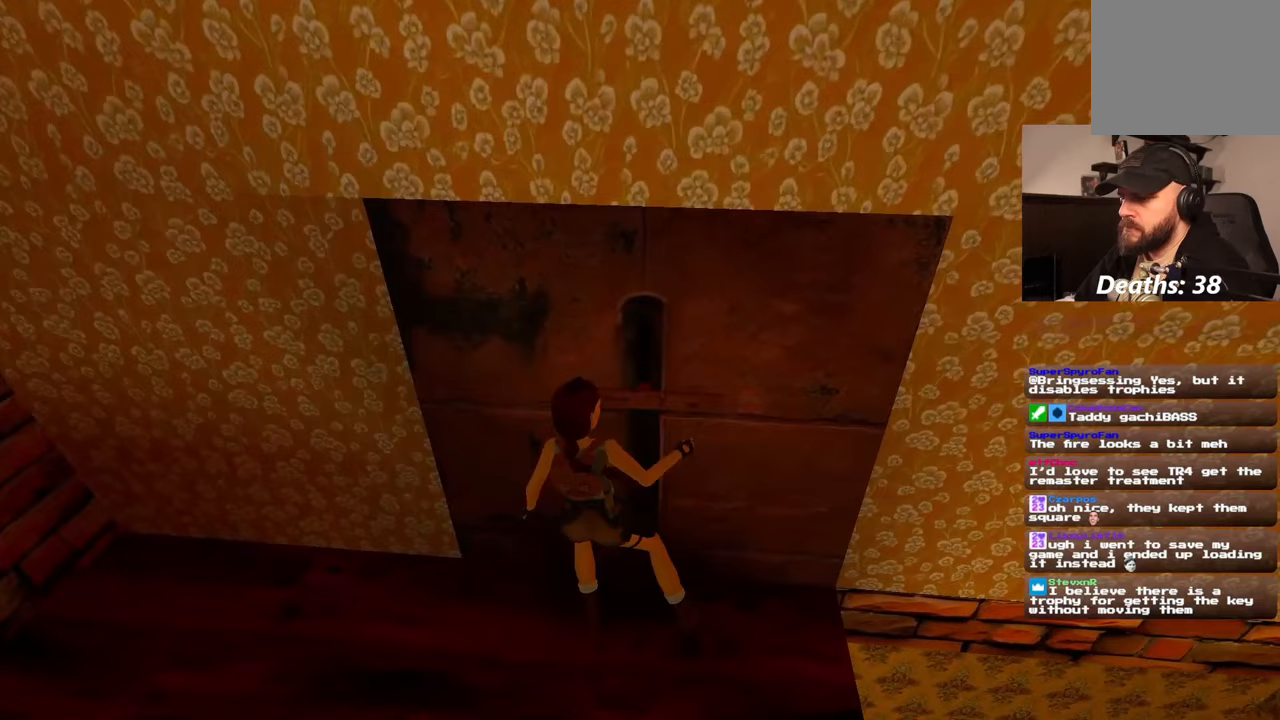
{"dt_ms": 500, "buttons": [], "left_stick": "center", "right_stick": "center"}
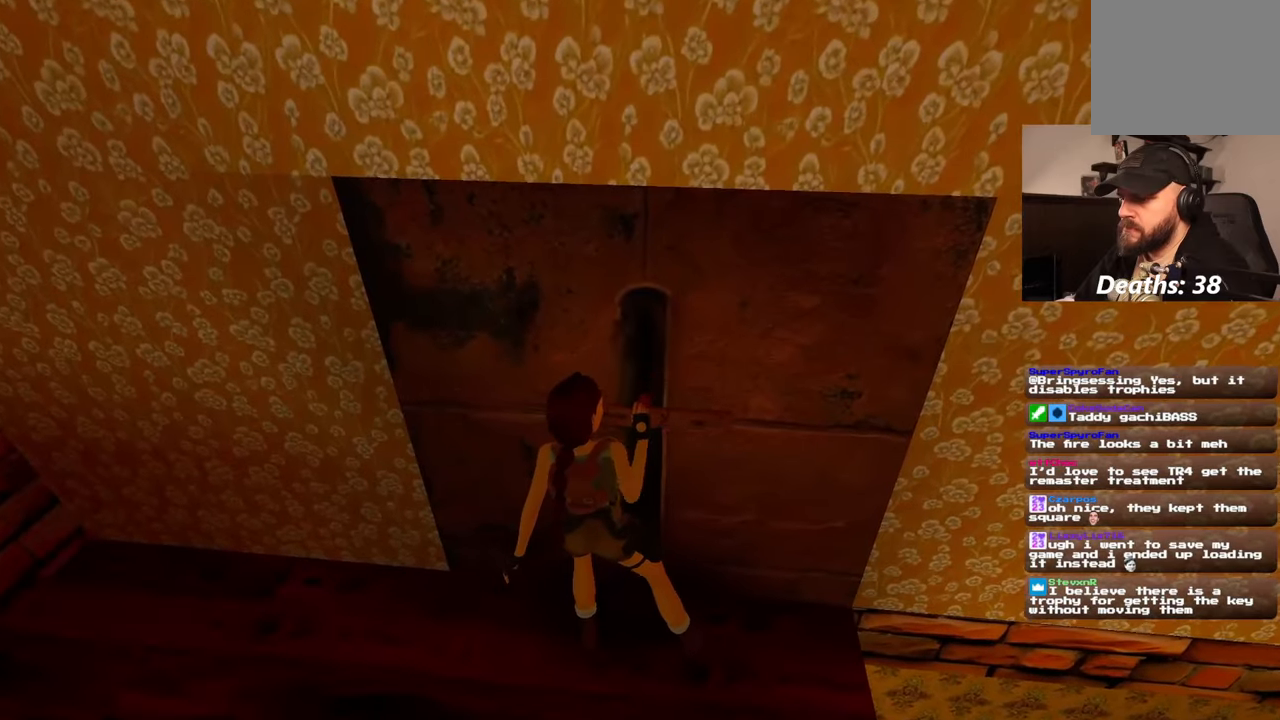
{"dt_ms": 500, "buttons": [], "left_stick": "center", "right_stick": "up-left", "events": [[33, "right_stick", "left"], [183, "right_stick", "up-left"]]}
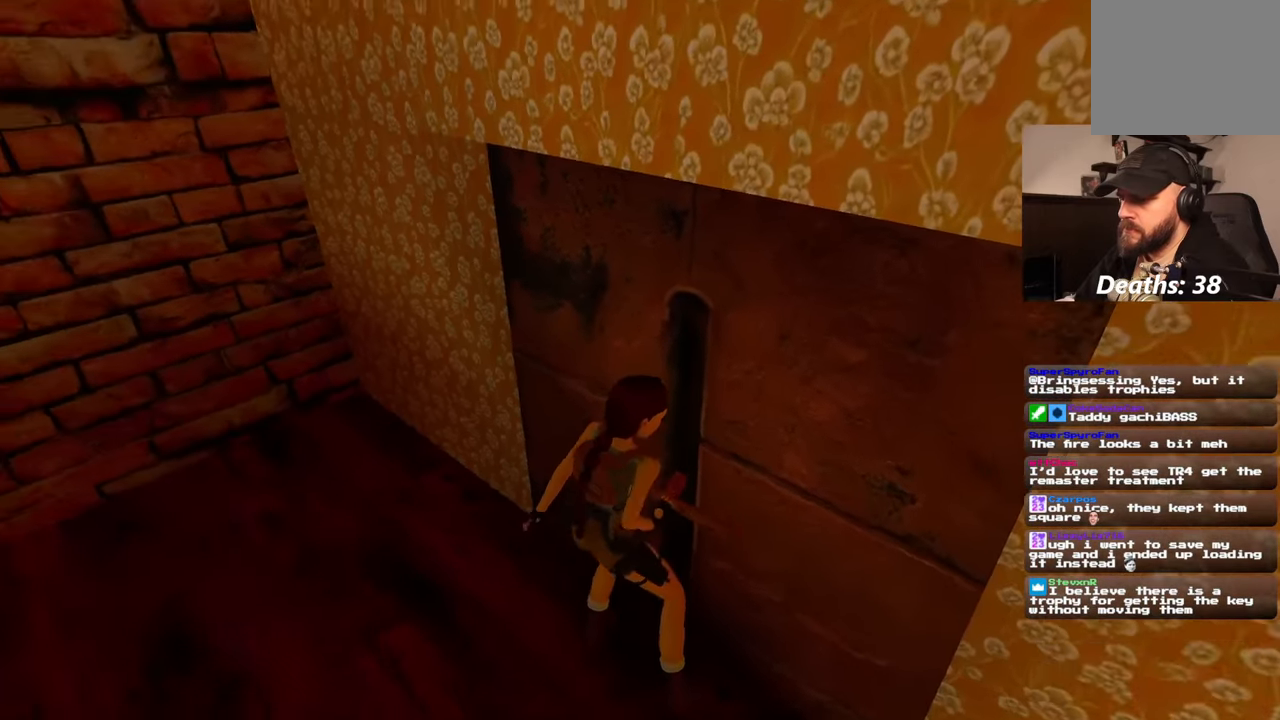
{"dt_ms": 500, "buttons": [], "left_stick": "center", "right_stick": "center", "events": [[217, "right_stick", "left"], [317, "right_stick", "center"]]}
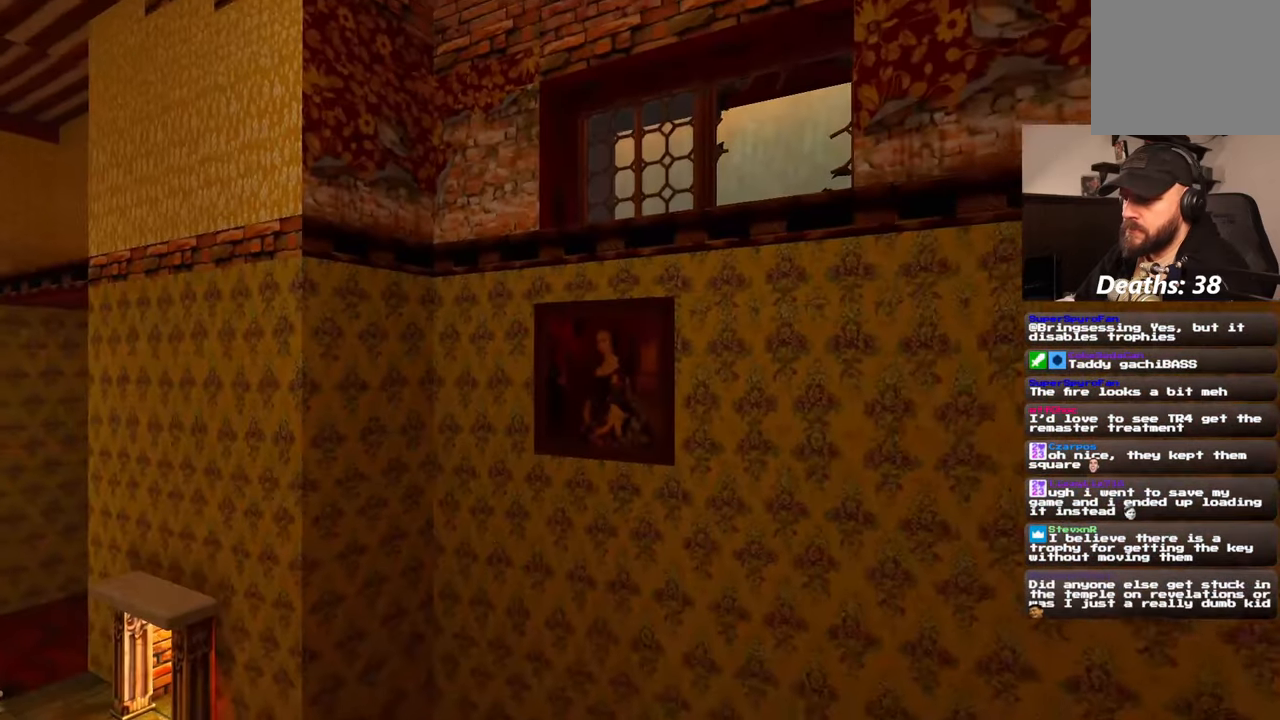
{"dt_ms": 500, "buttons": [], "left_stick": "center", "right_stick": "center", "events": []}
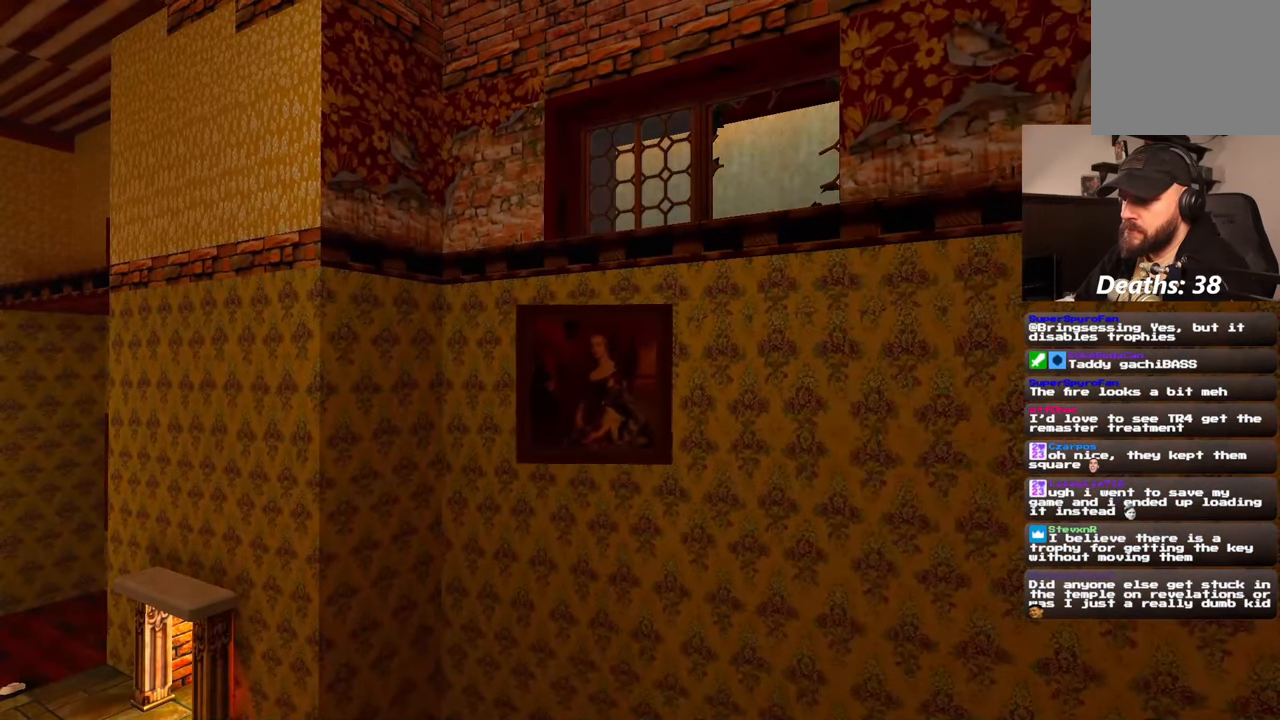
{"dt_ms": 500, "buttons": [], "left_stick": "center", "right_stick": "center", "events": []}
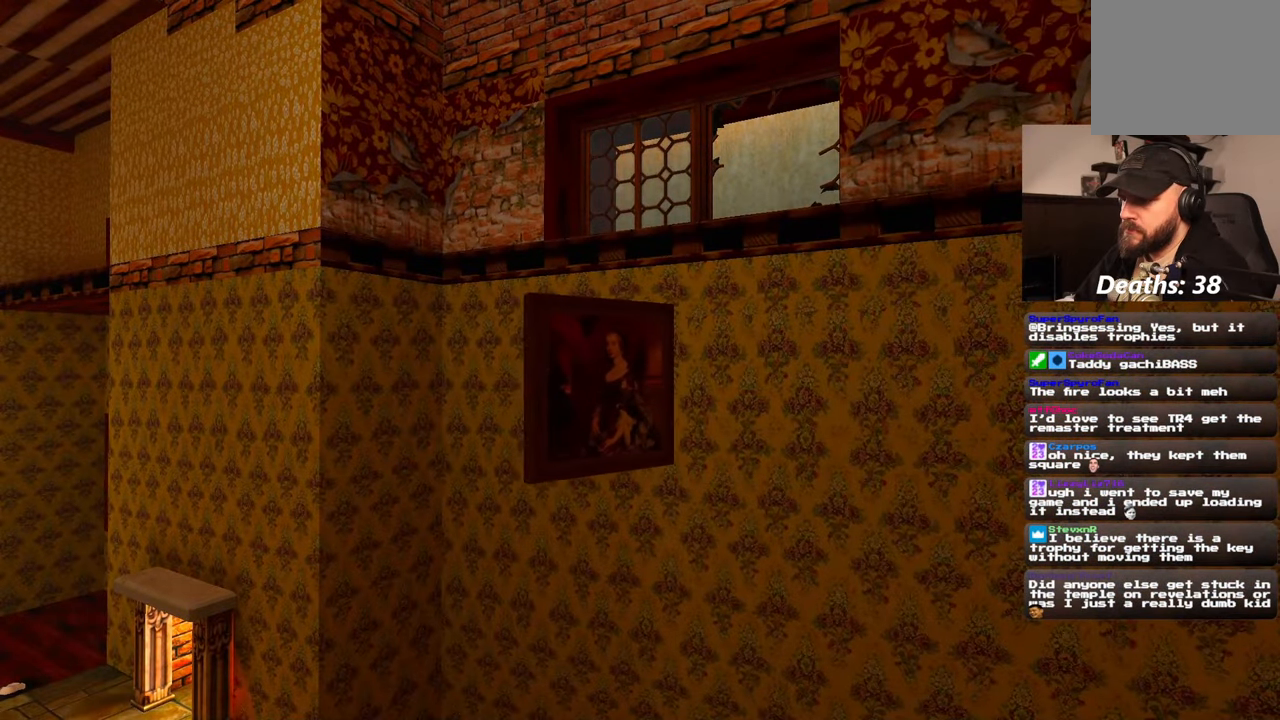
{"dt_ms": 500, "buttons": [], "left_stick": "center", "right_stick": "center", "events": []}
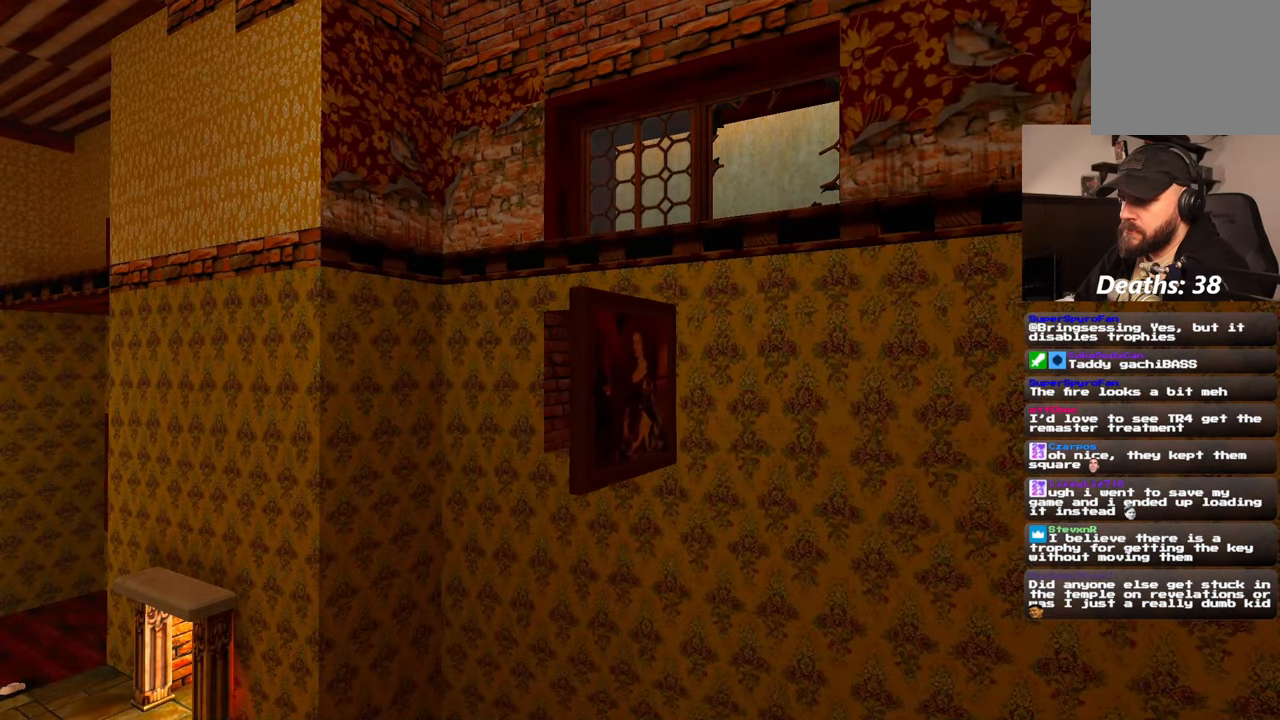
{"dt_ms": 500, "buttons": [], "left_stick": "center", "right_stick": "center", "events": []}
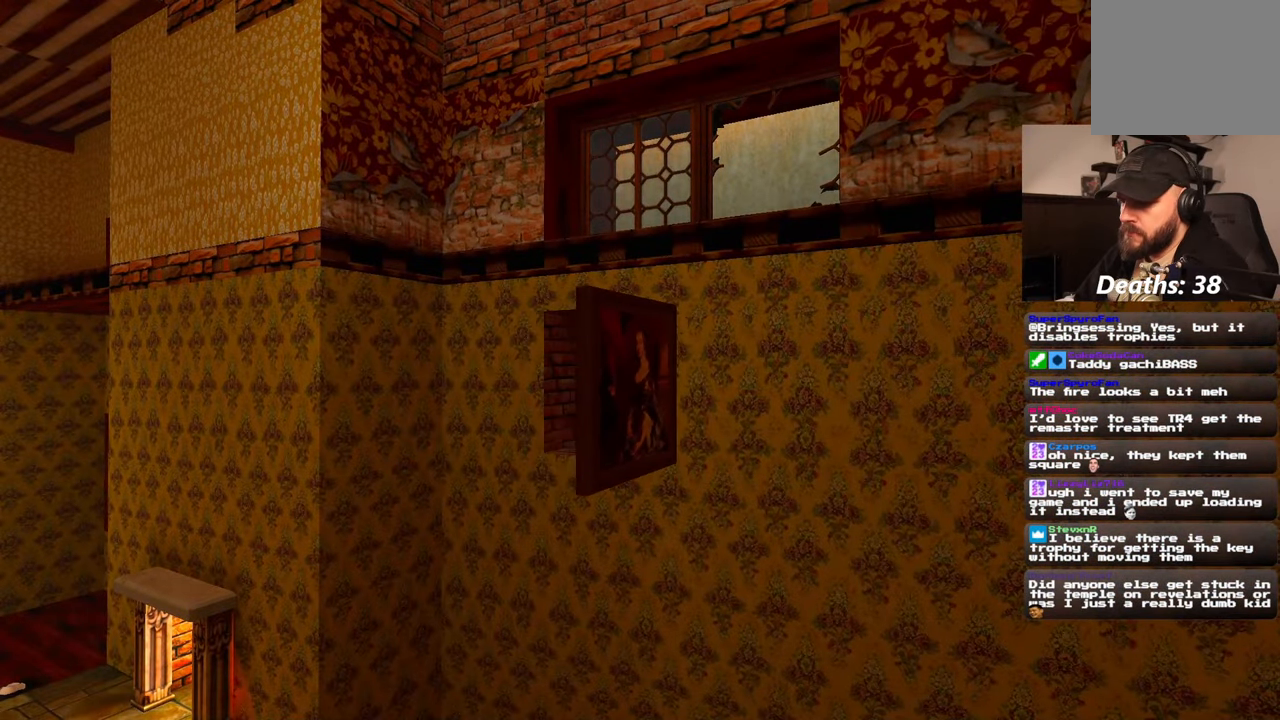
{"dt_ms": 500, "buttons": [], "left_stick": "center", "right_stick": "center", "events": []}
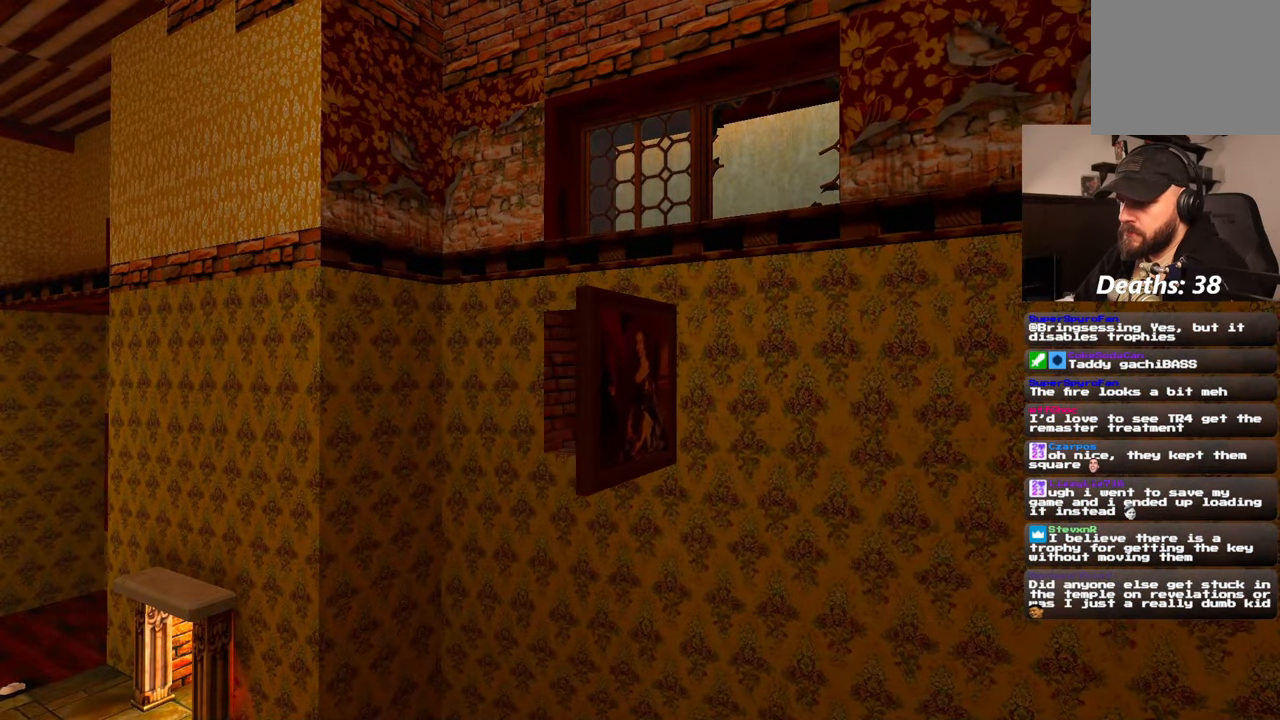
{"dt_ms": 500, "buttons": [], "left_stick": "center", "right_stick": "center", "events": []}
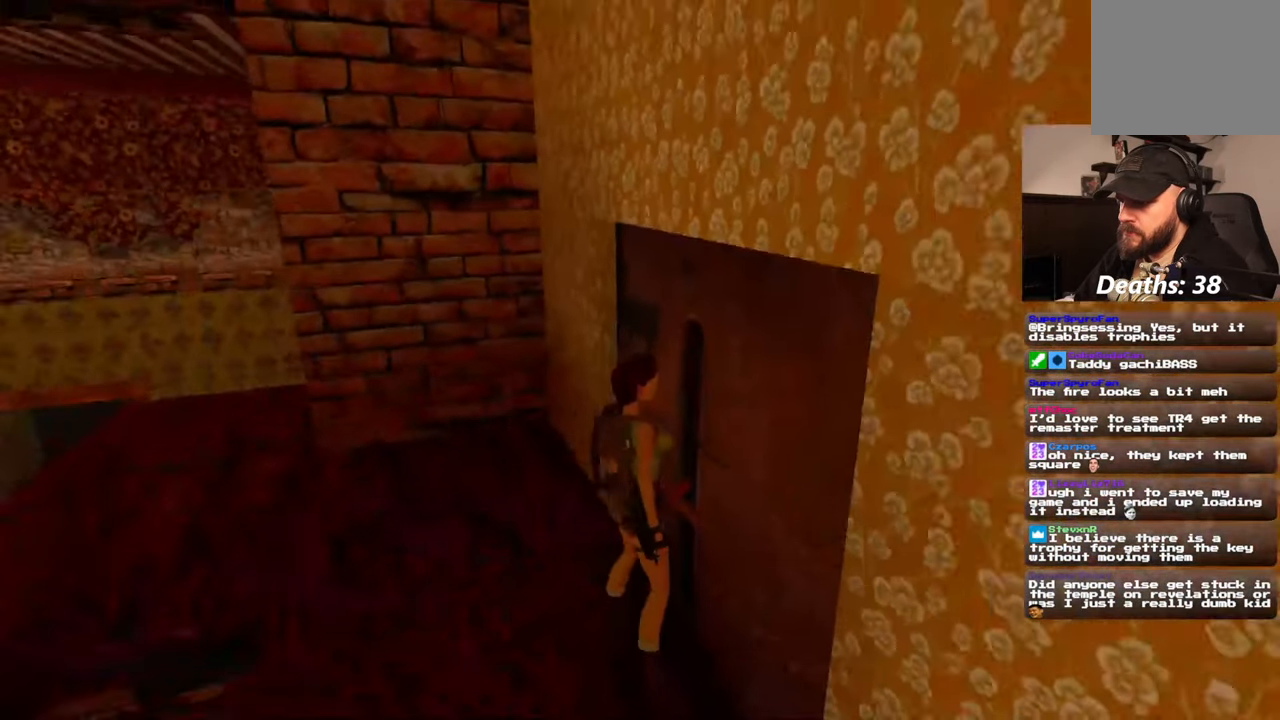
{"dt_ms": 500, "buttons": [], "left_stick": "up", "right_stick": "left", "events": [[233, "right_stick", "left"], [367, "left_stick", "up"]]}
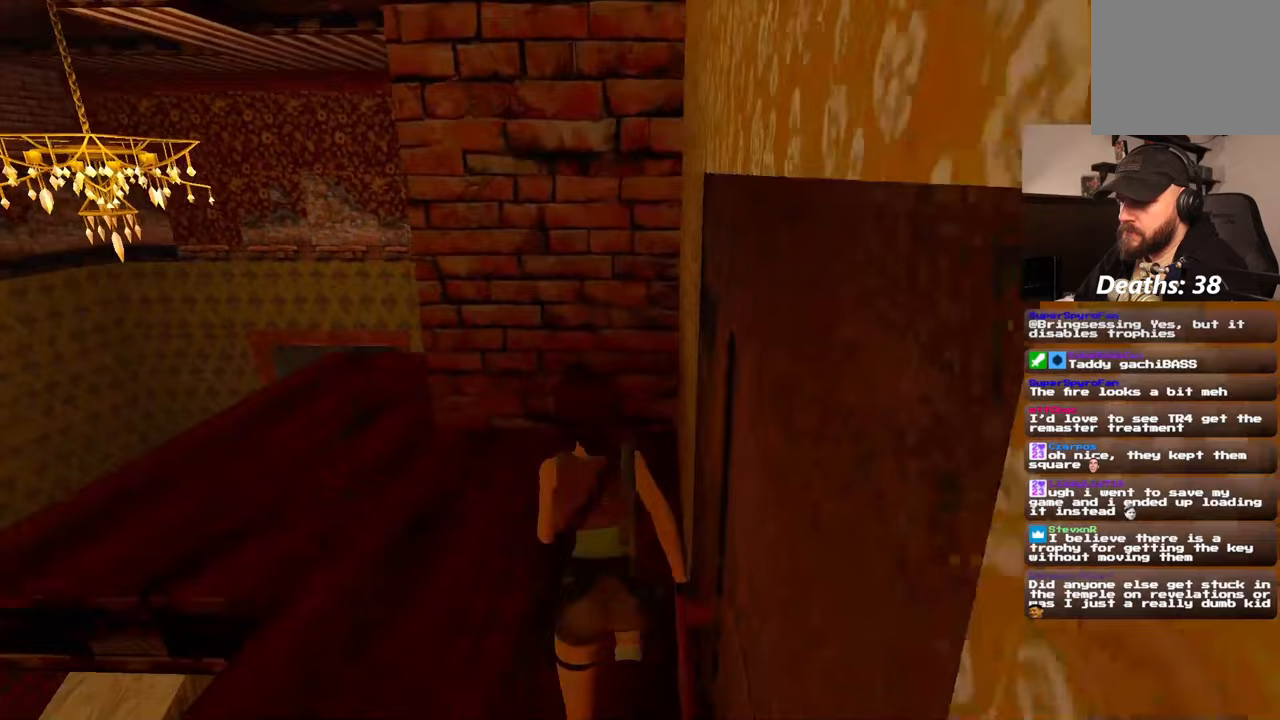
{"dt_ms": 500, "buttons": [], "left_stick": "up", "right_stick": "left", "events": []}
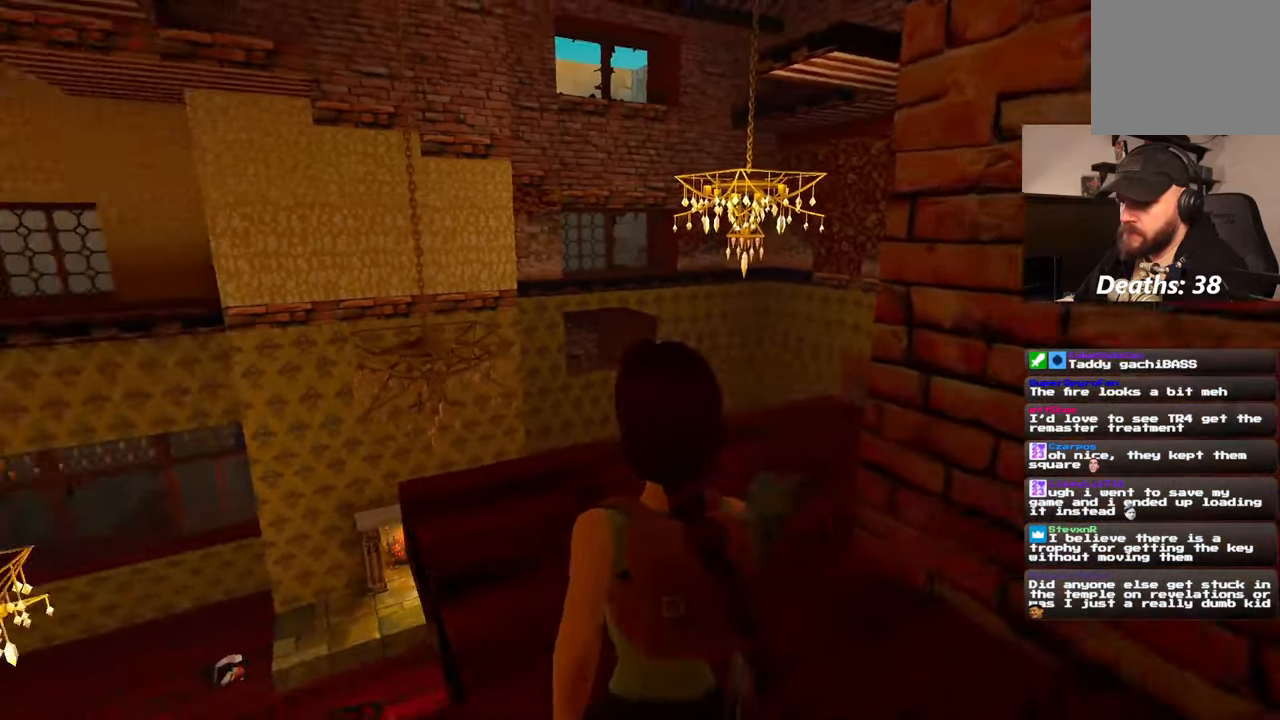
{"dt_ms": 500, "buttons": [], "left_stick": "up", "right_stick": "down-left", "events": [[67, "right_stick", "center"], [250, "left_stick", "up-right"], [383, "right_stick", "down-left"], [417, "left_stick", "up"]]}
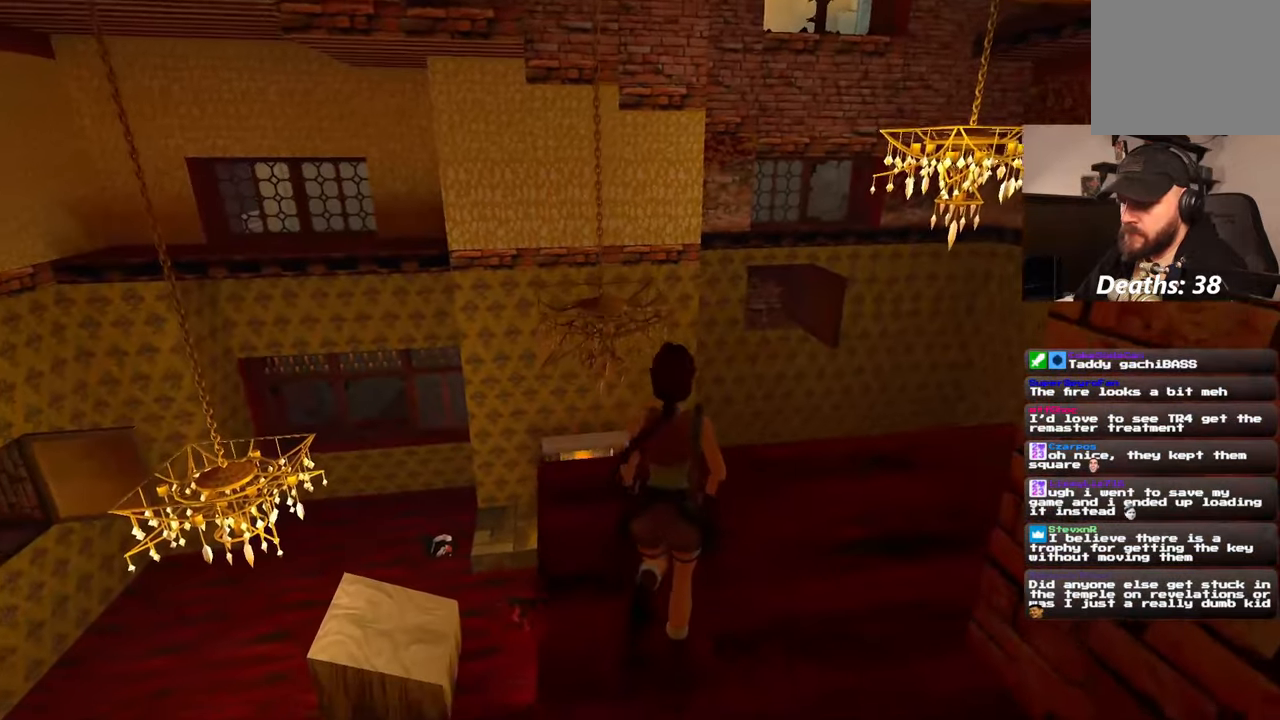
{"dt_ms": 500, "buttons": [], "left_stick": "up", "right_stick": "center", "events": [[33, "right_stick", "center"]]}
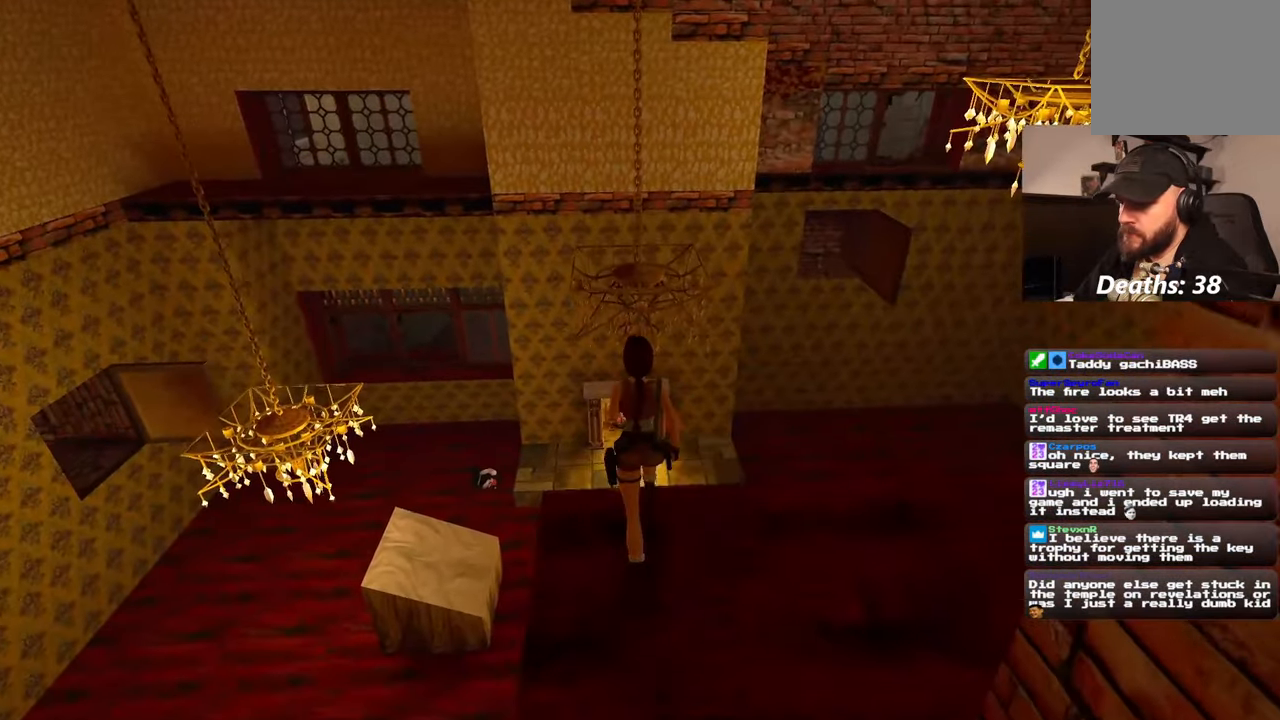
{"dt_ms": 500, "buttons": [], "left_stick": "up", "right_stick": "center"}